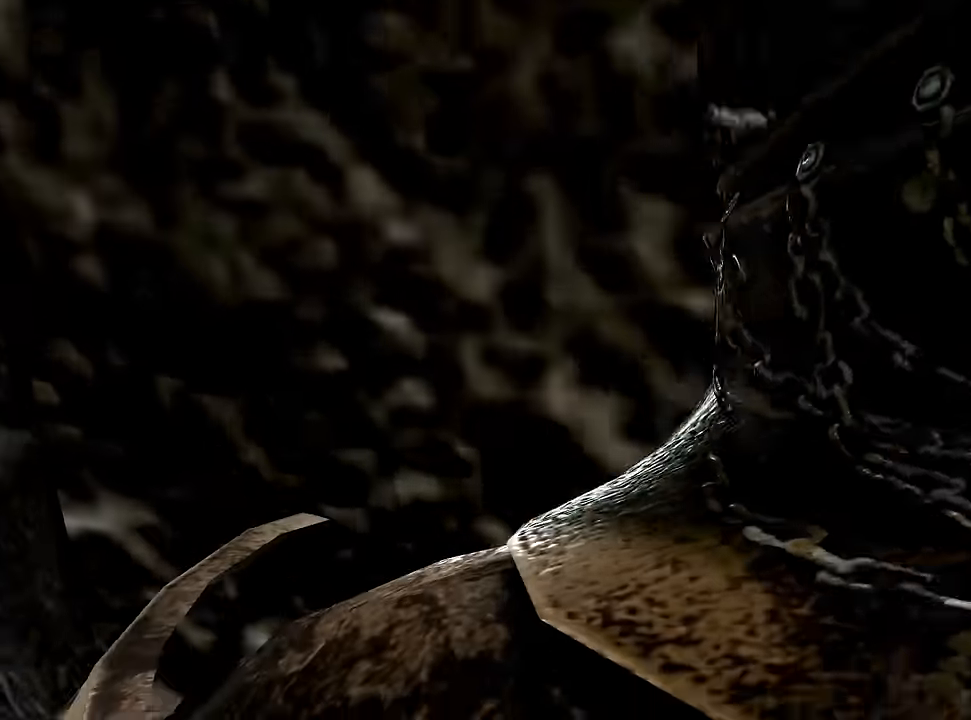
Gameplay with a controller (PlayStation layout); each line is a JSON object with the inputs held at the frame after it (dt_ms = milliseconds from this image to that frame). "events" lists button and stick changes between this image and that frame as [ms after this image, input, new state], when the widget could be followed in between. Not read: other_buttons.
{"dt_ms": 500, "buttons": [], "left_stick": "up", "right_stick": "center", "events": []}
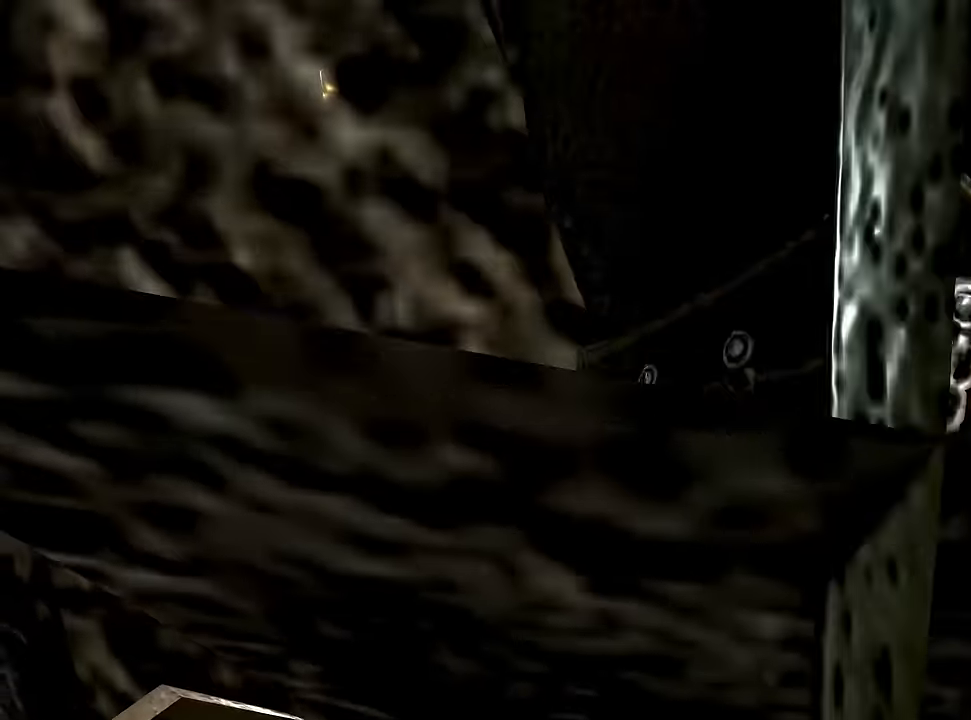
{"dt_ms": 500, "buttons": ["CIRCLE"], "left_stick": "up", "right_stick": "down", "events": [[284, "CIRCLE", "down"], [500, "right_stick", "down"]]}
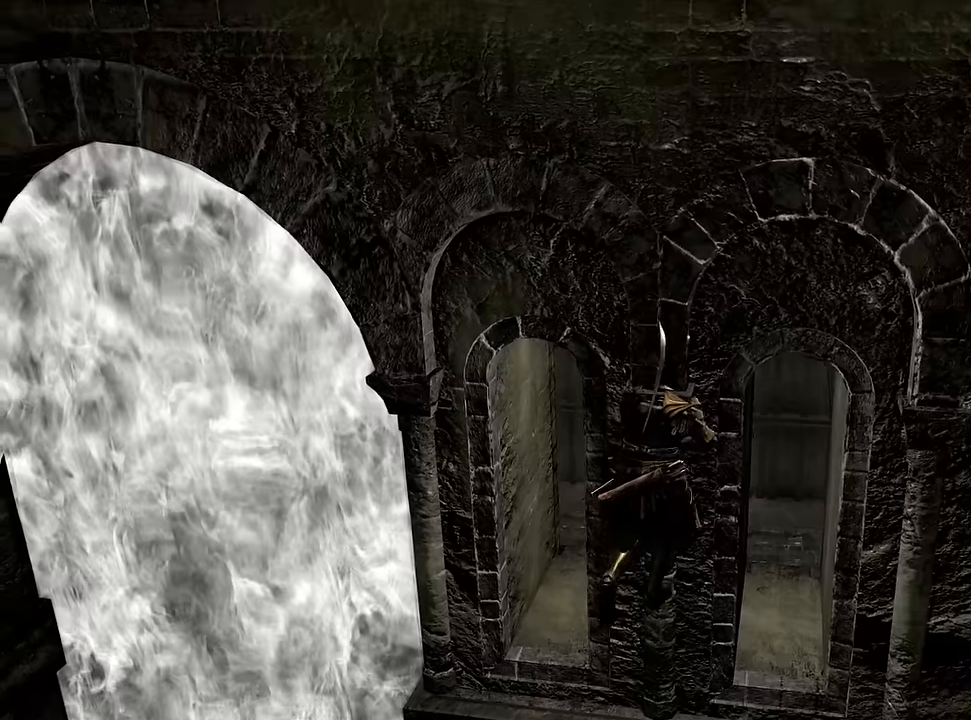
{"dt_ms": 500, "buttons": ["CIRCLE"], "left_stick": "up", "right_stick": "center", "events": [[134, "right_stick", "center"]]}
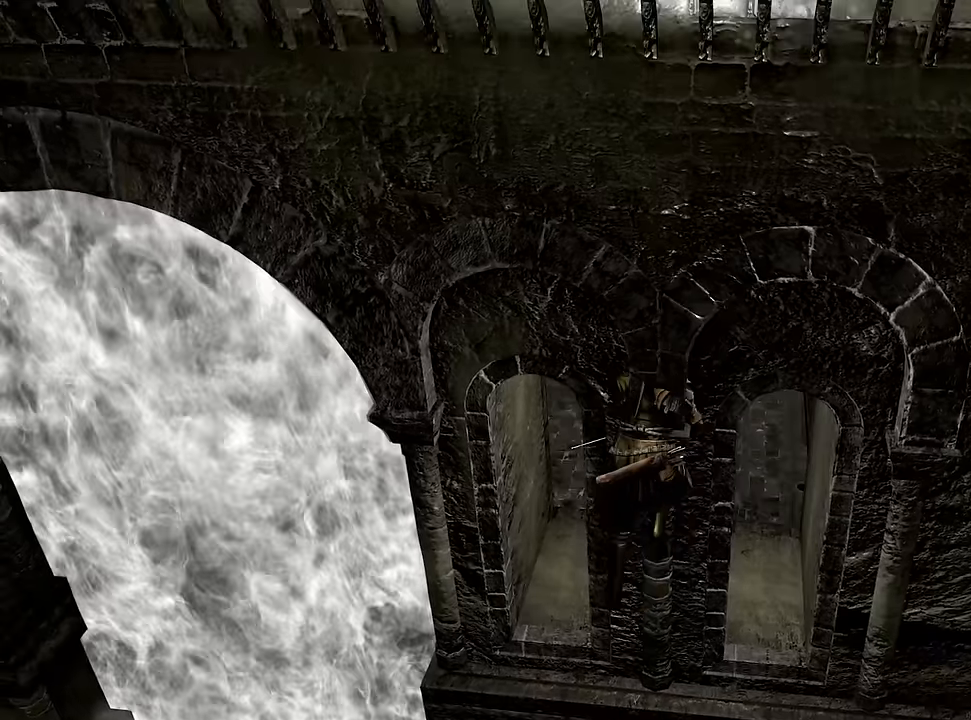
{"dt_ms": 1000, "buttons": ["CIRCLE"], "left_stick": "down", "right_stick": "center"}
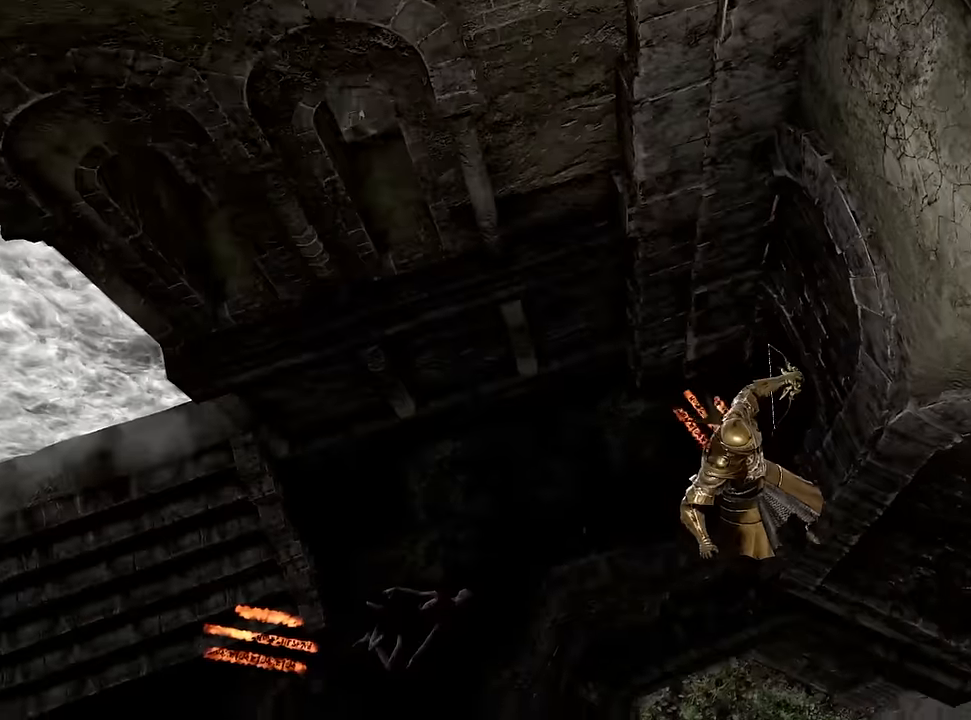
{"dt_ms": 1000, "buttons": [], "left_stick": "down", "right_stick": "center"}
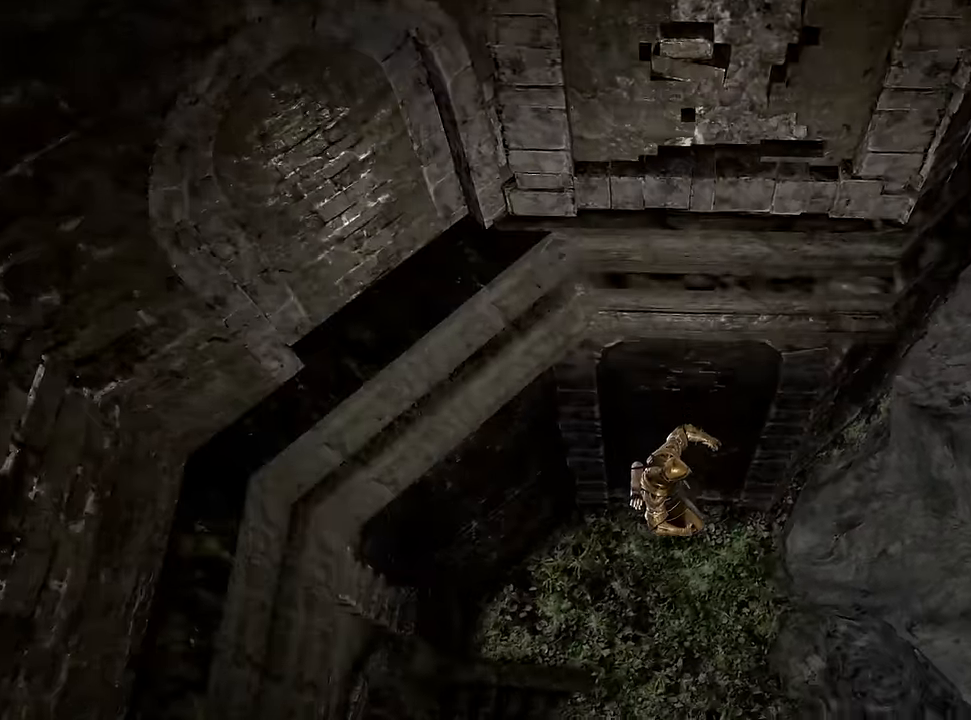
{"dt_ms": 500, "buttons": ["CIRCLE"], "left_stick": "down", "right_stick": "center"}
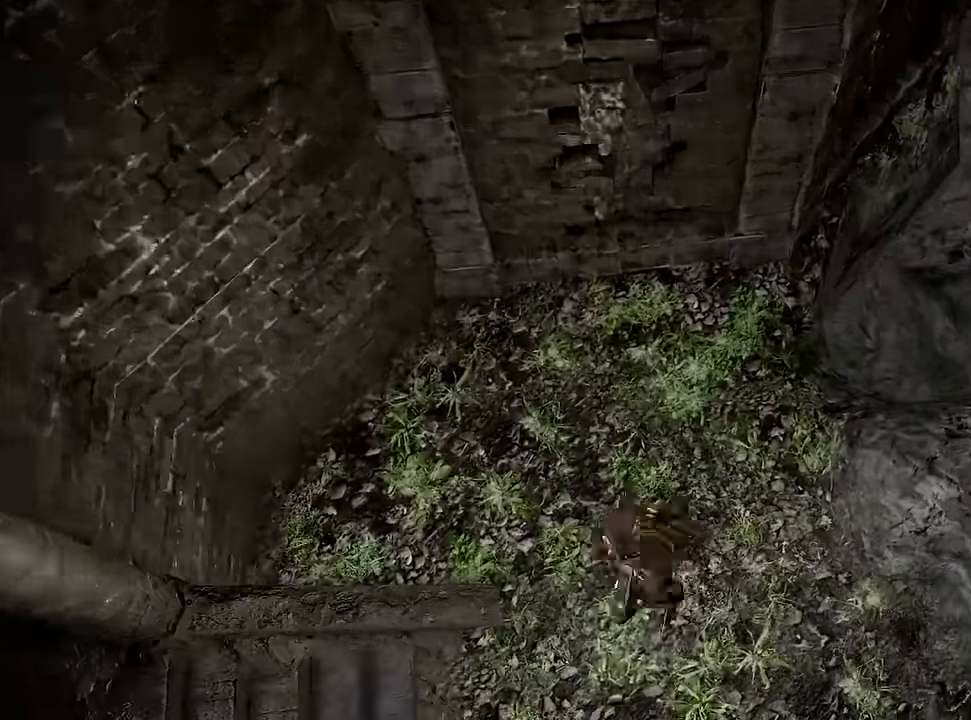
{"dt_ms": 500, "buttons": [], "left_stick": "down-right", "right_stick": "up-right", "events": [[34, "CIRCLE", "up"], [117, "CIRCLE", "down"], [184, "CIRCLE", "up"], [350, "left_stick", "down-right"], [400, "right_stick", "up-right"]]}
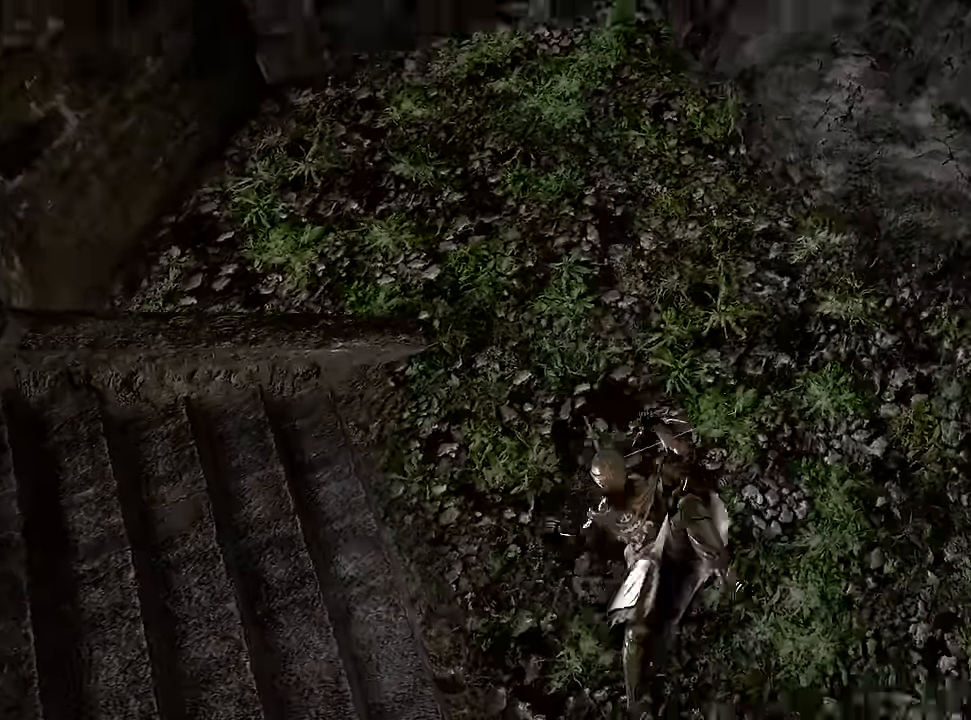
{"dt_ms": 500, "buttons": [], "left_stick": "center", "right_stick": "up-right", "events": [[84, "left_stick", "center"], [184, "right_stick", "center"], [334, "right_stick", "up-right"]]}
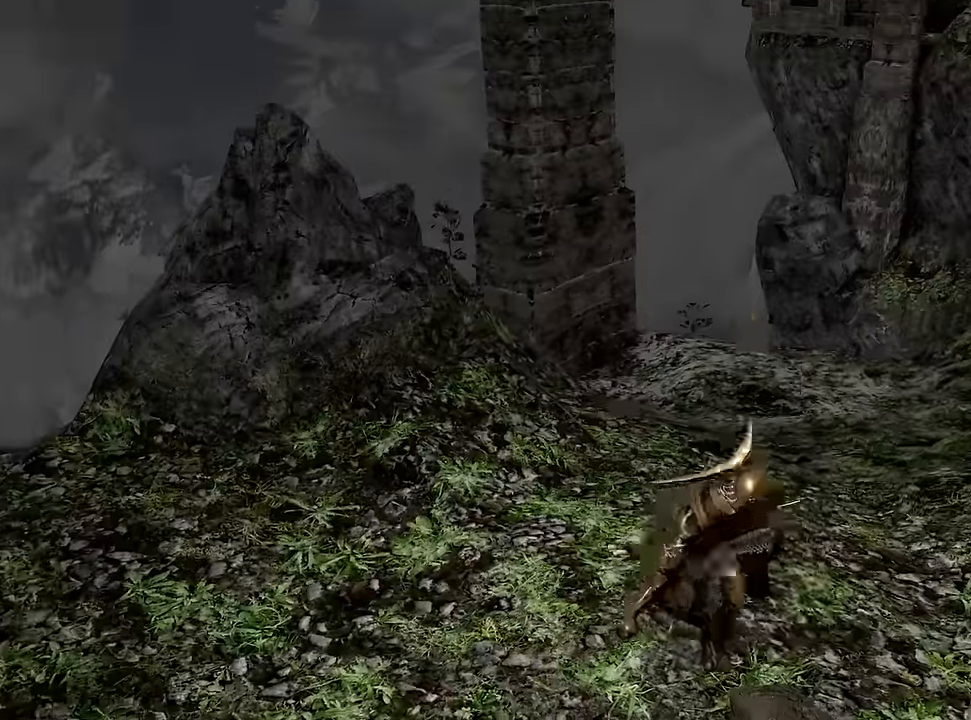
{"dt_ms": 500, "buttons": [], "left_stick": "center", "right_stick": "up-right", "events": [[50, "right_stick", "center"], [367, "right_stick", "up-right"]]}
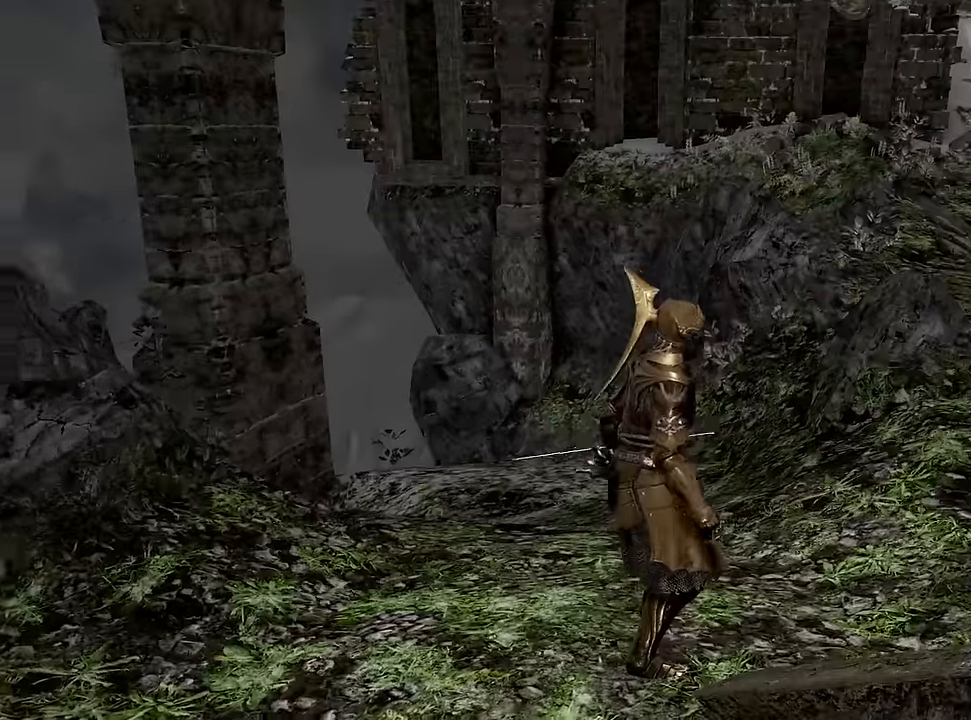
{"dt_ms": 500, "buttons": [], "left_stick": "center", "right_stick": "up-right", "events": [[33, "right_stick", "center"], [450, "right_stick", "up-right"]]}
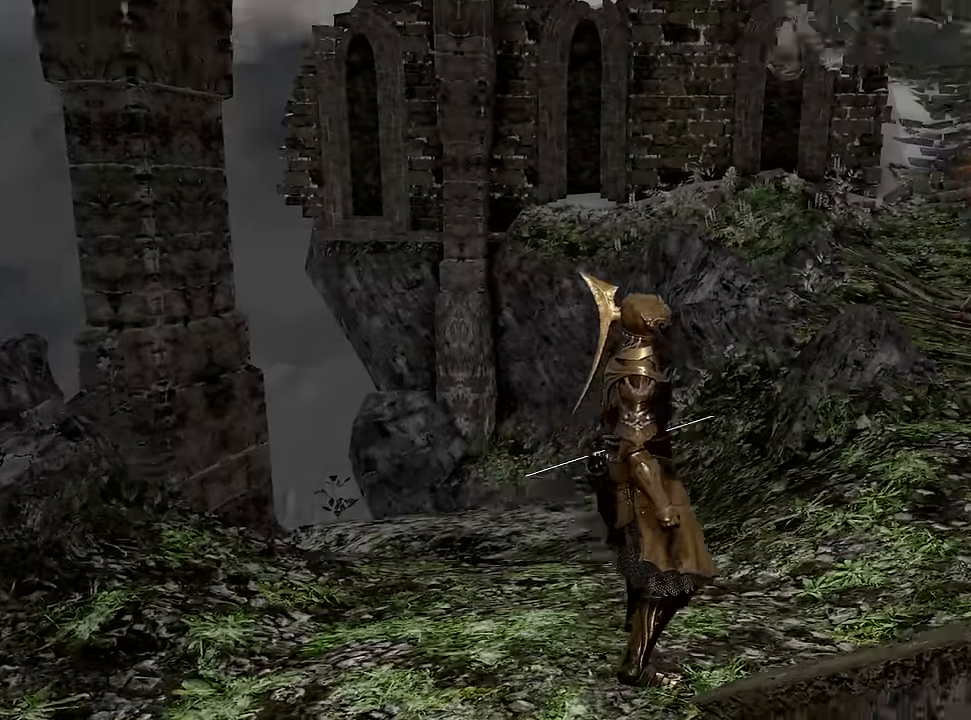
{"dt_ms": 500, "buttons": [], "left_stick": "up", "right_stick": "center", "events": [[133, "right_stick", "center"], [250, "left_stick", "up"]]}
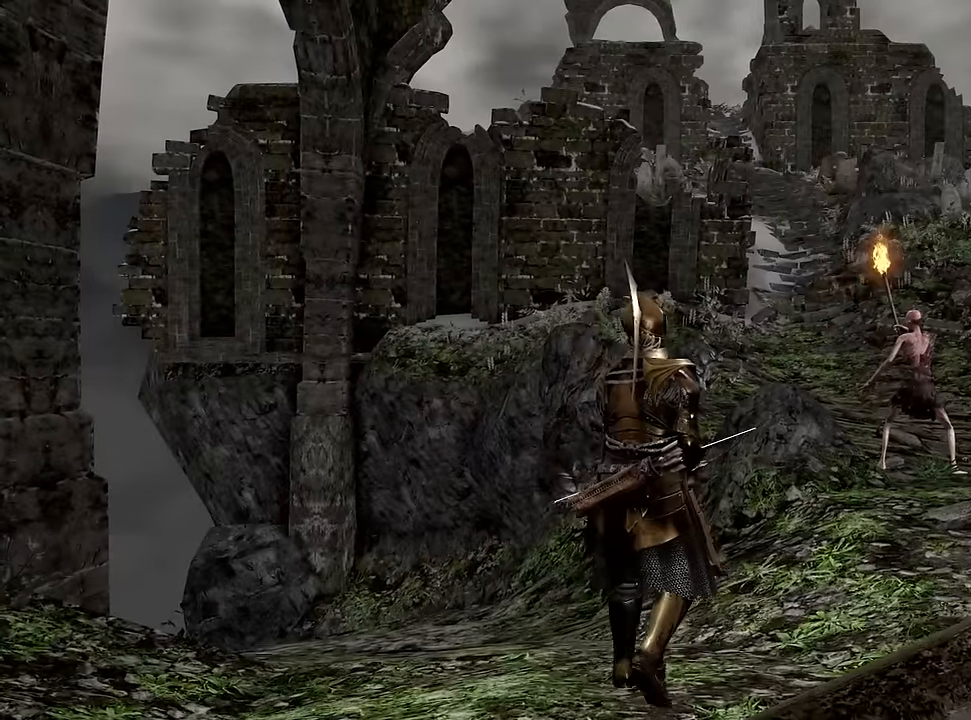
{"dt_ms": 500, "buttons": [], "left_stick": "up", "right_stick": "right", "events": [[100, "right_stick", "right"], [167, "right_stick", "center"], [317, "right_stick", "right"]]}
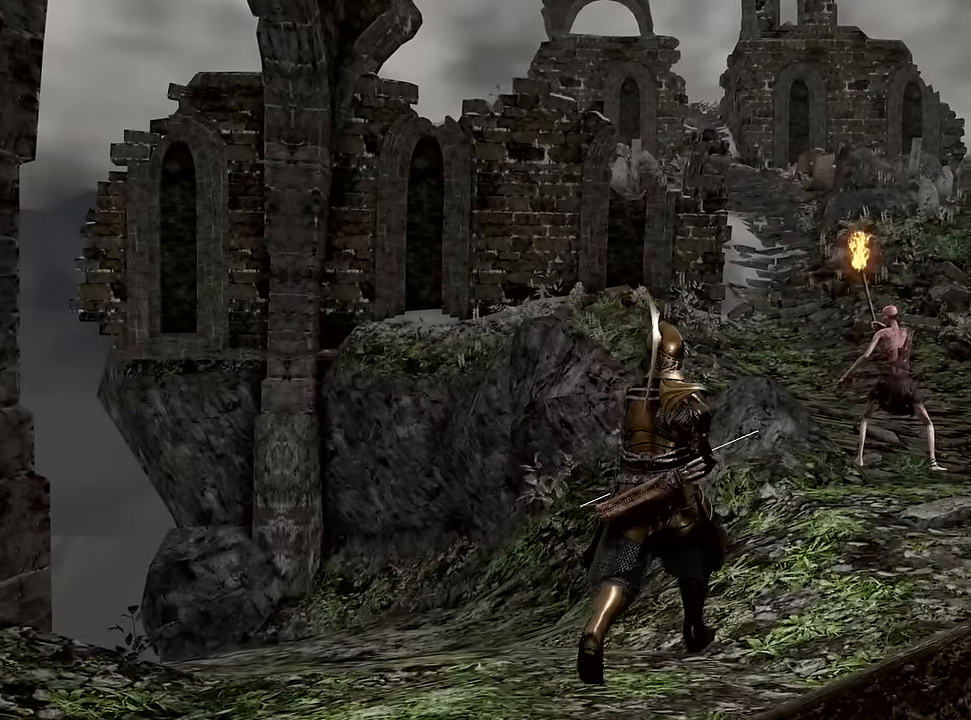
{"dt_ms": 500, "buttons": [], "left_stick": "center", "right_stick": "center", "events": [[67, "right_stick", "center"], [300, "left_stick", "center"]]}
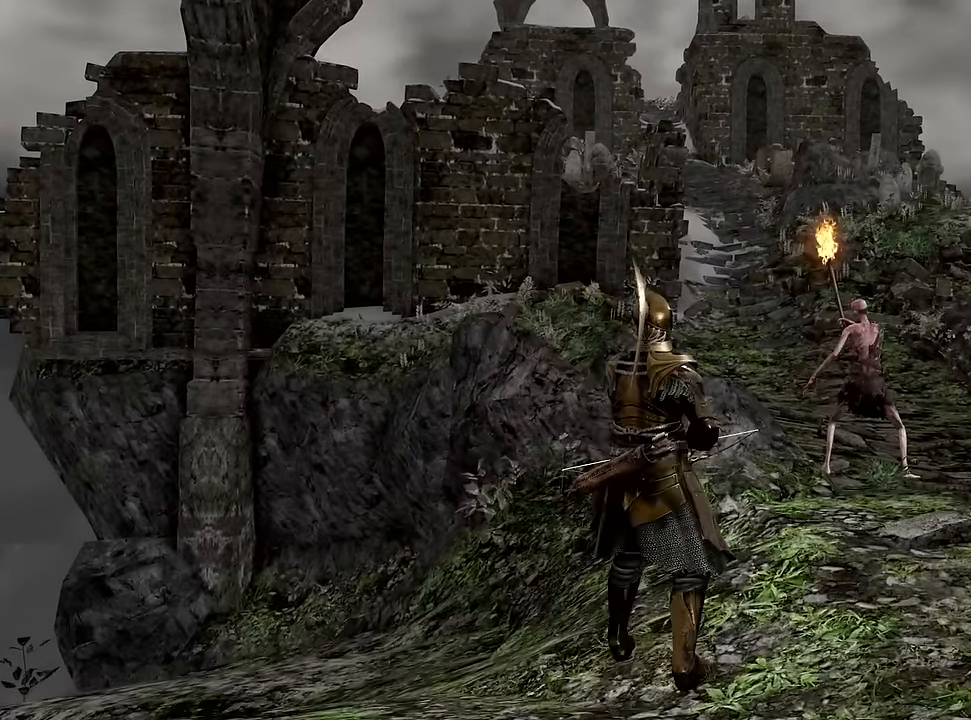
{"dt_ms": 500, "buttons": [], "left_stick": "center", "right_stick": "center", "events": []}
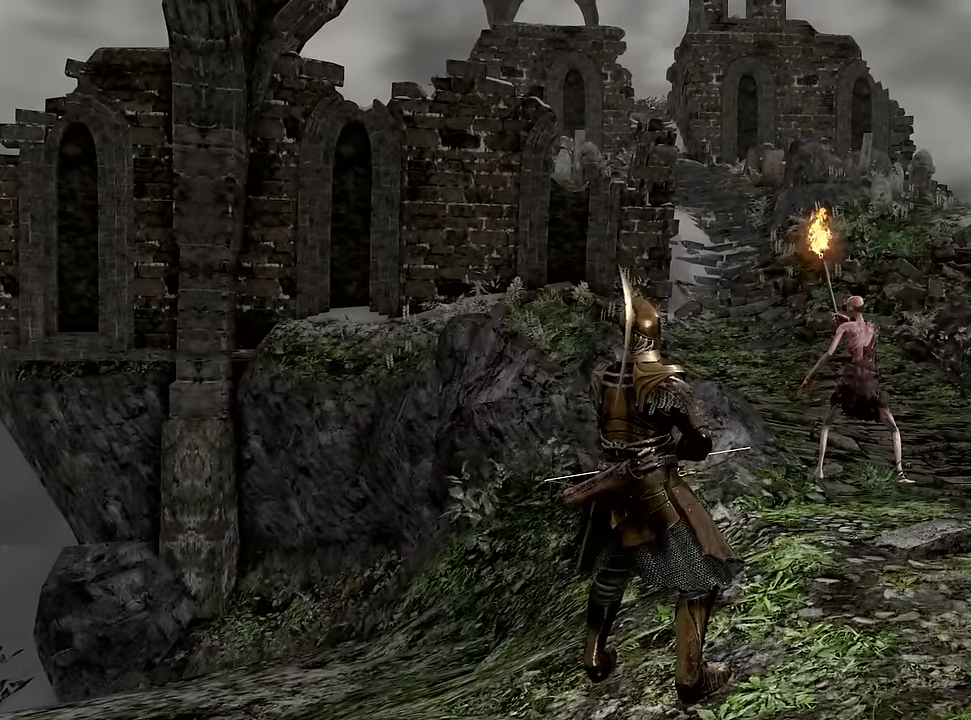
{"dt_ms": 500, "buttons": [], "left_stick": "center", "right_stick": "center", "events": []}
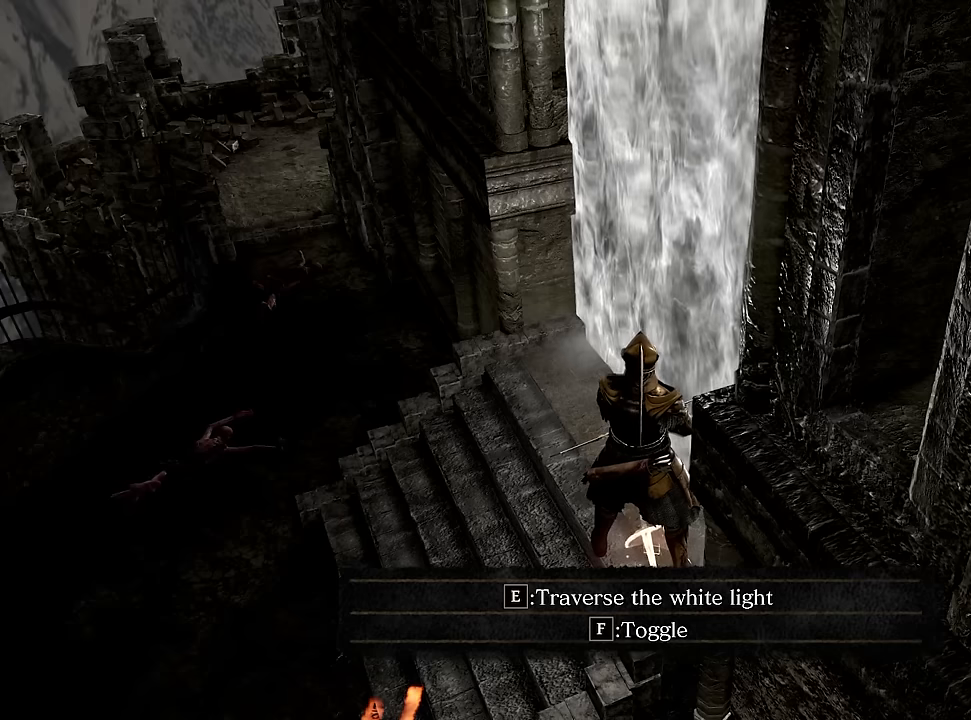
{"dt_ms": 500, "buttons": [], "left_stick": "center", "right_stick": "center", "events": []}
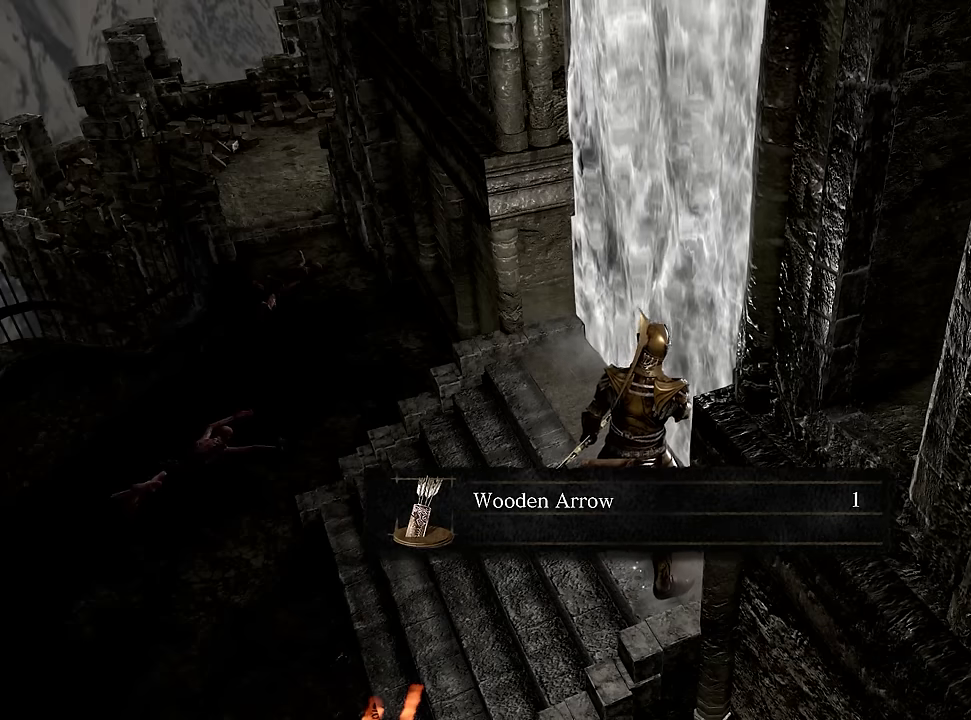
{"dt_ms": 500, "buttons": [], "left_stick": "center", "right_stick": "right", "events": [[383, "right_stick", "right"]]}
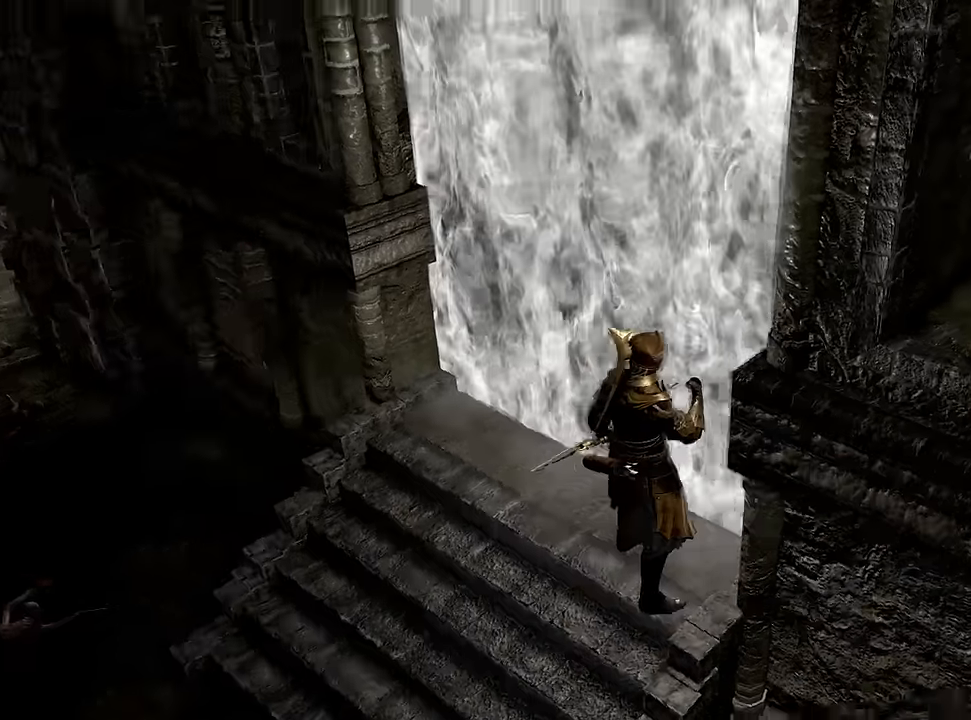
{"dt_ms": 500, "buttons": [], "left_stick": "center", "right_stick": "center", "events": [[416, "right_stick", "center"]]}
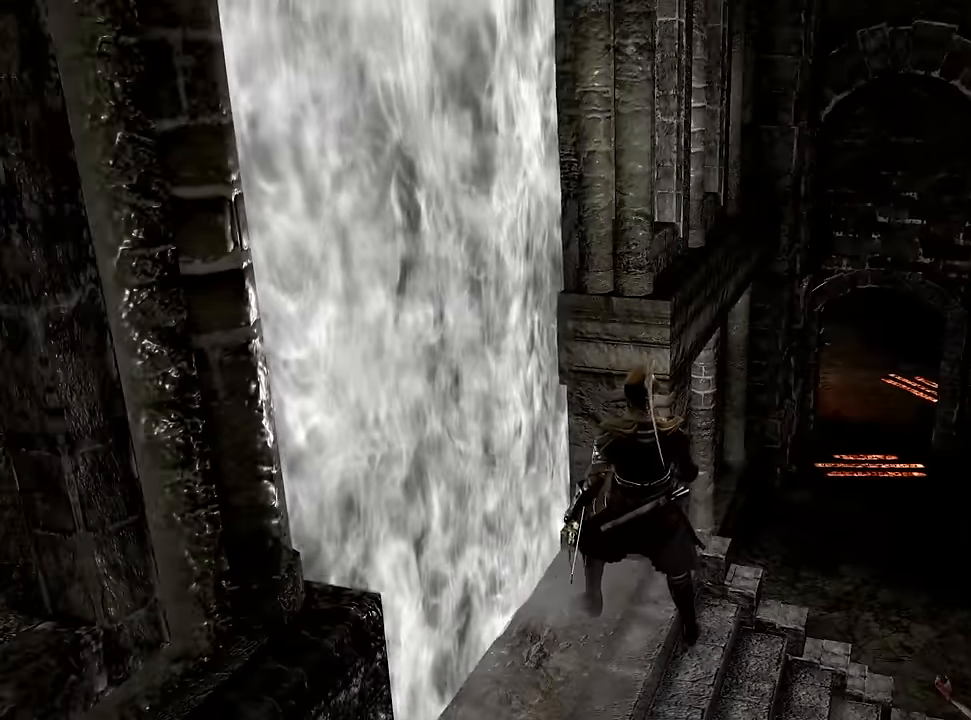
{"dt_ms": 500, "buttons": [], "left_stick": "center", "right_stick": "center", "events": [[200, "right_stick", "right"], [366, "right_stick", "center"]]}
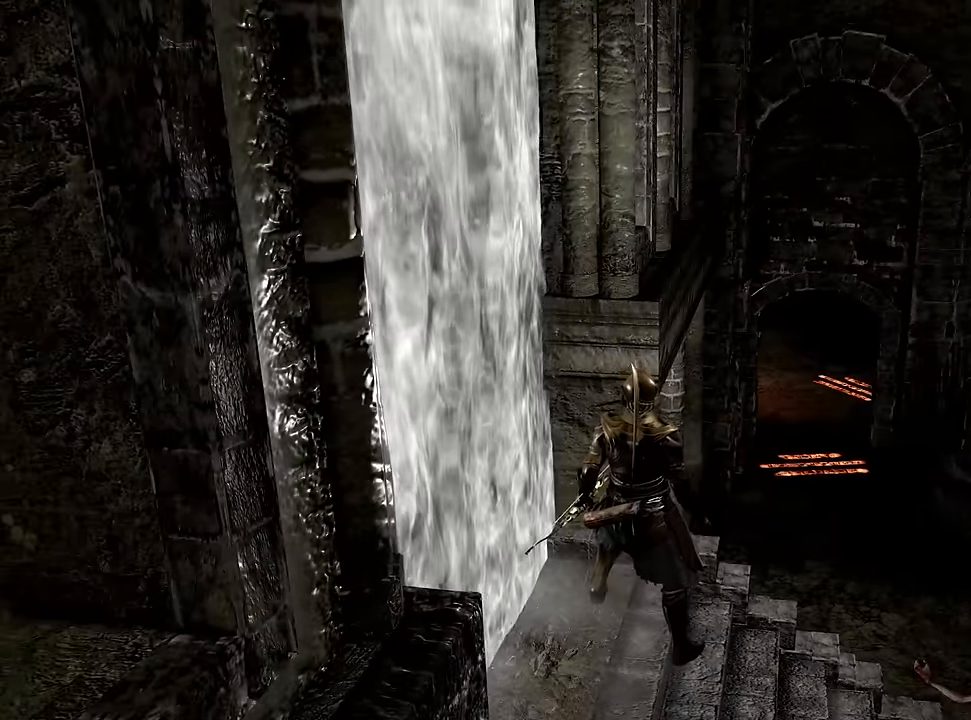
{"dt_ms": 500, "buttons": [], "left_stick": "center", "right_stick": "center", "events": []}
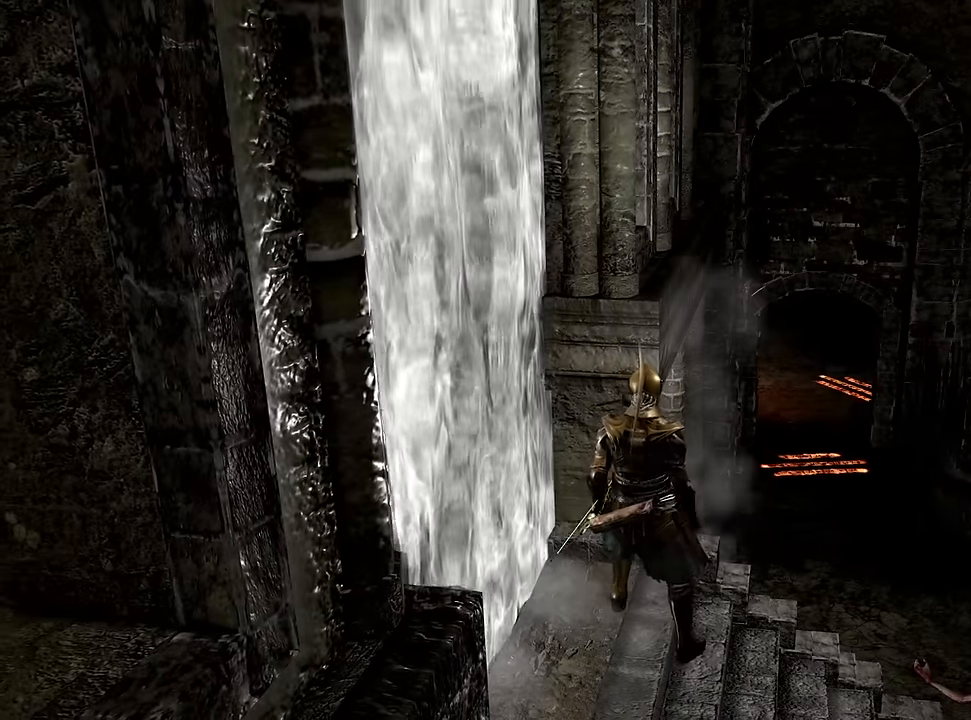
{"dt_ms": 500, "buttons": [], "left_stick": "center", "right_stick": "center", "events": []}
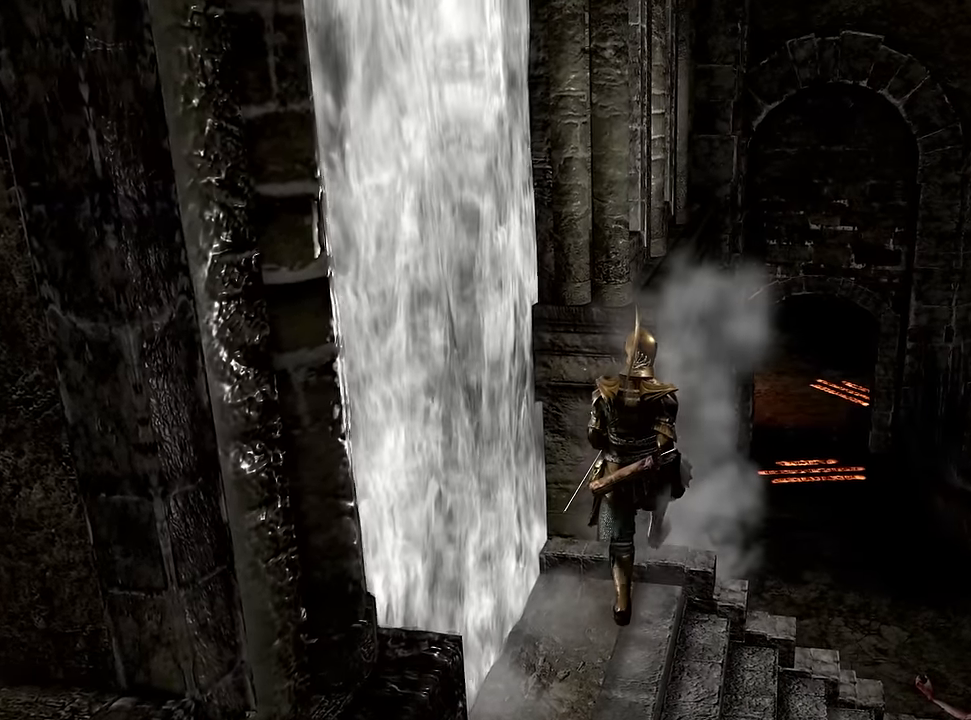
{"dt_ms": 1000, "buttons": [], "left_stick": "center", "right_stick": "center"}
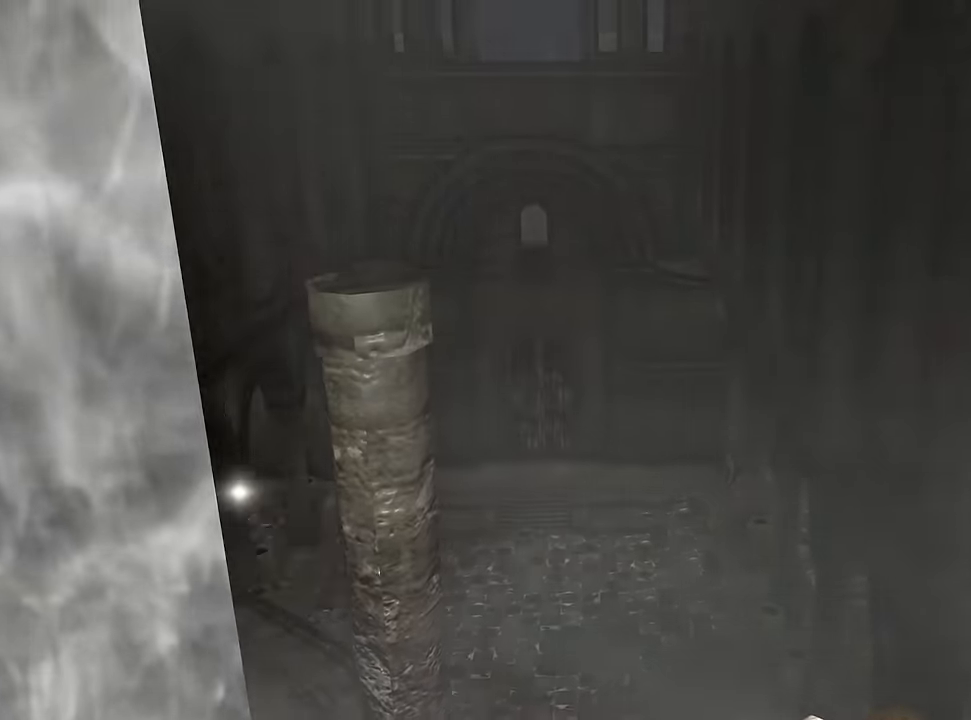
{"dt_ms": 500, "buttons": [], "left_stick": "center", "right_stick": "center", "events": []}
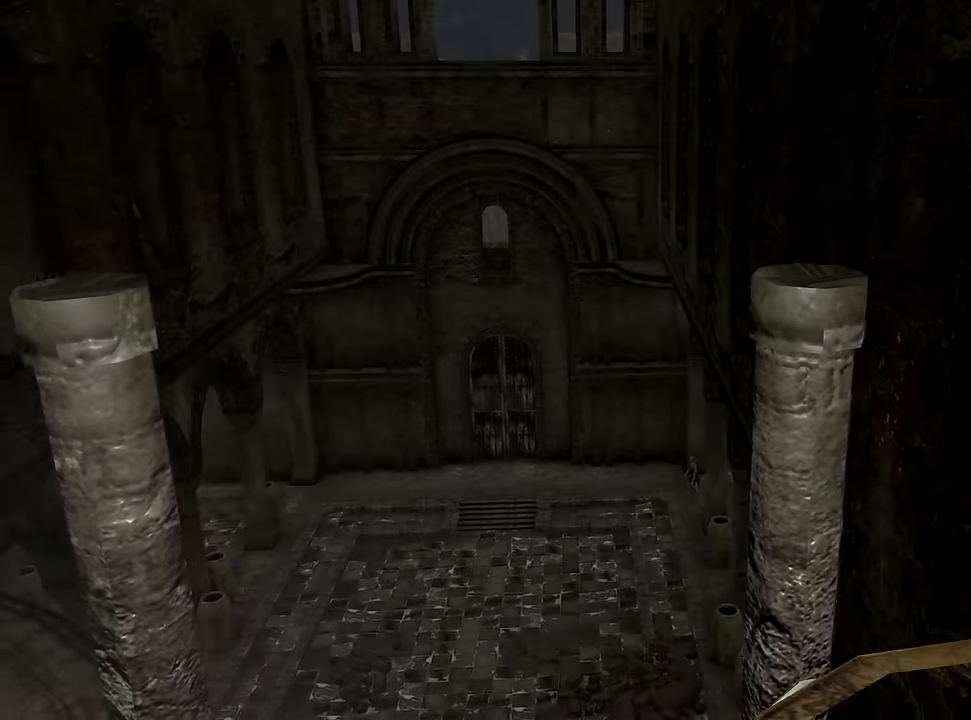
{"dt_ms": 500, "buttons": [], "left_stick": "center", "right_stick": "center", "events": []}
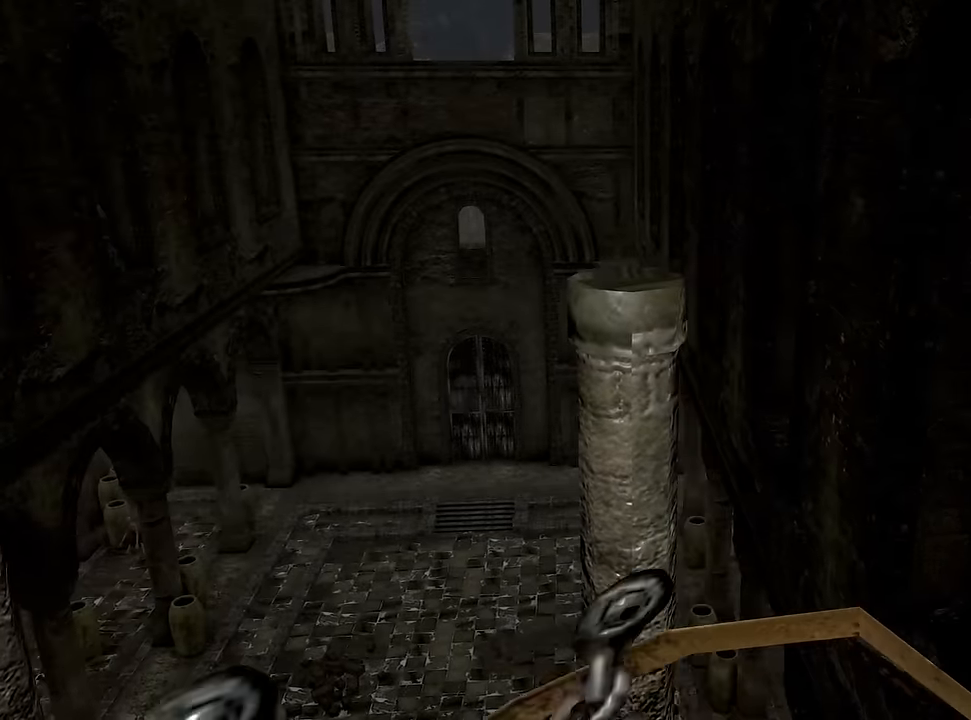
{"dt_ms": 500, "buttons": [], "left_stick": "center", "right_stick": "down-right", "events": [[450, "right_stick", "down-right"]]}
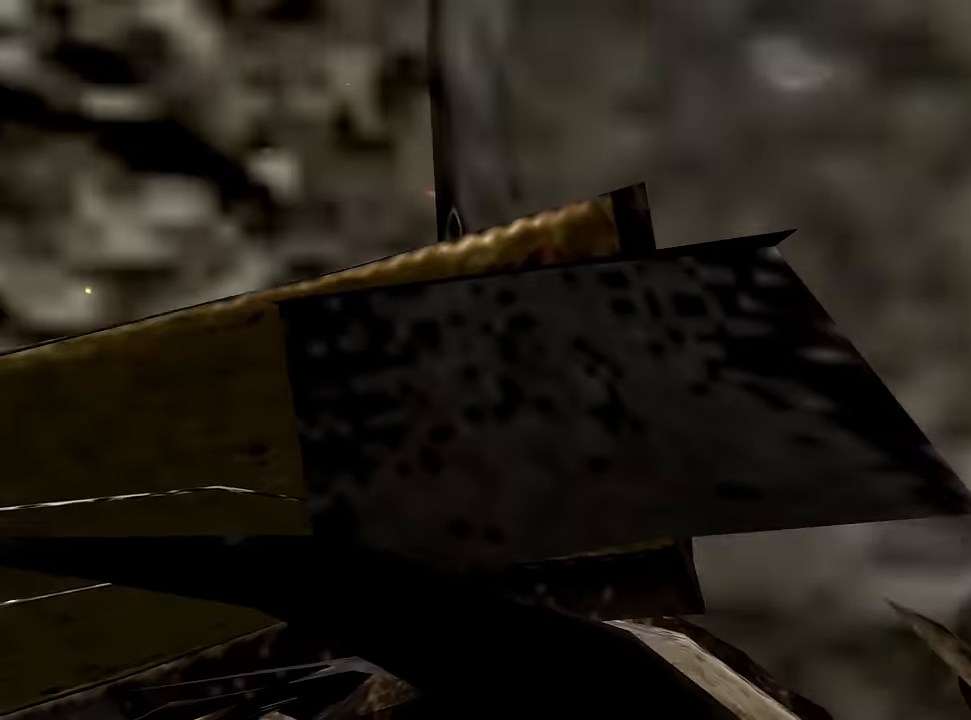
{"dt_ms": 500, "buttons": [], "left_stick": "center", "right_stick": "left", "events": [[200, "right_stick", "center"], [267, "right_stick", "left"]]}
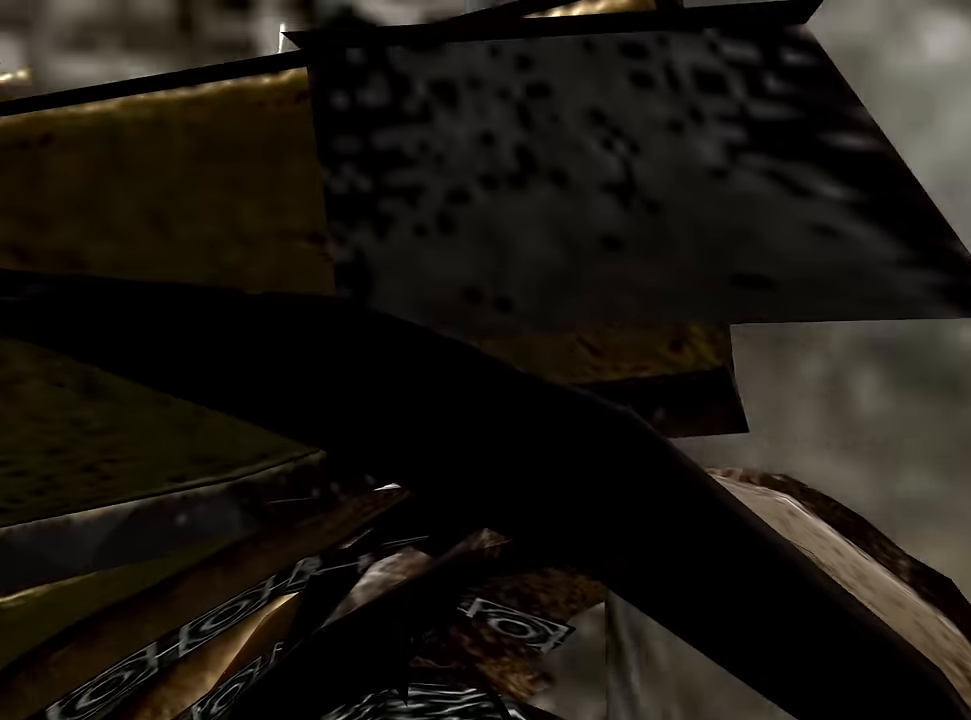
{"dt_ms": 500, "buttons": [], "left_stick": "up", "right_stick": "center", "events": [[50, "right_stick", "center"], [117, "left_stick", "up"]]}